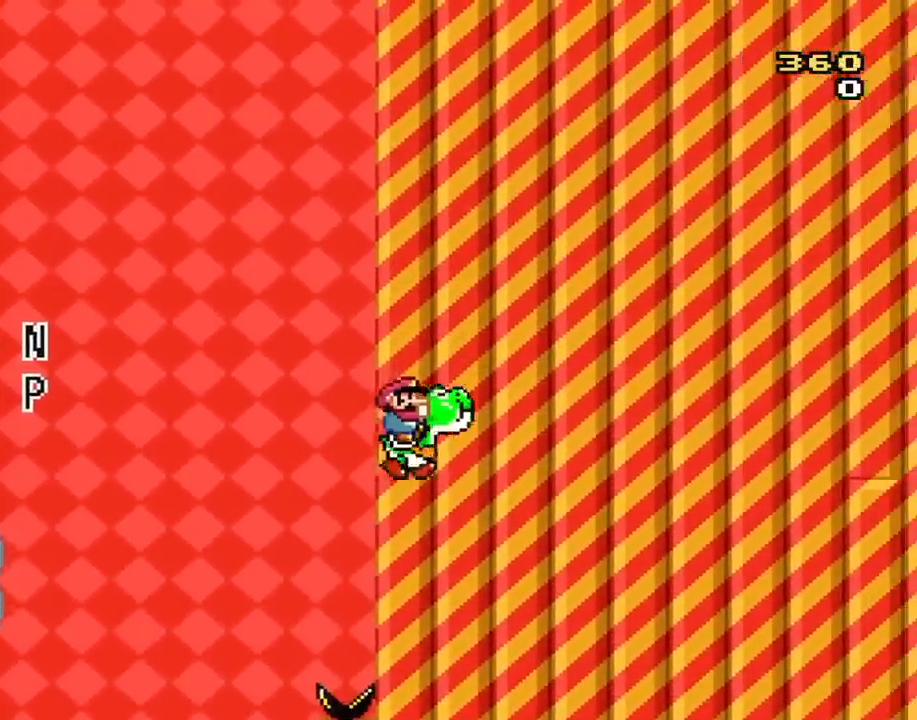
Gameplay with a controller (Nintendo layout); each line is a JSON object with the inputs held at the frame after it. "events" lists button and stick changes between this image and that frame as [ms after this image, input, new state], when the widget could be followed in between. Not read: L3 R2 R3.
{"buttons": ["B", "Y", "DPAD_RIGHT"], "events": []}
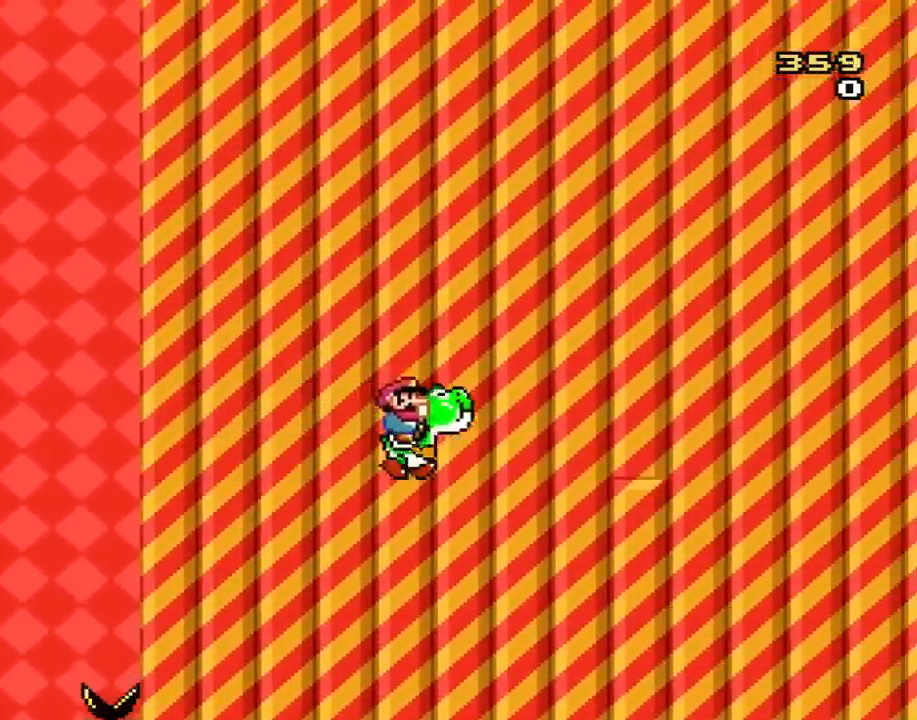
{"buttons": ["B", "Y", "DPAD_RIGHT"], "events": []}
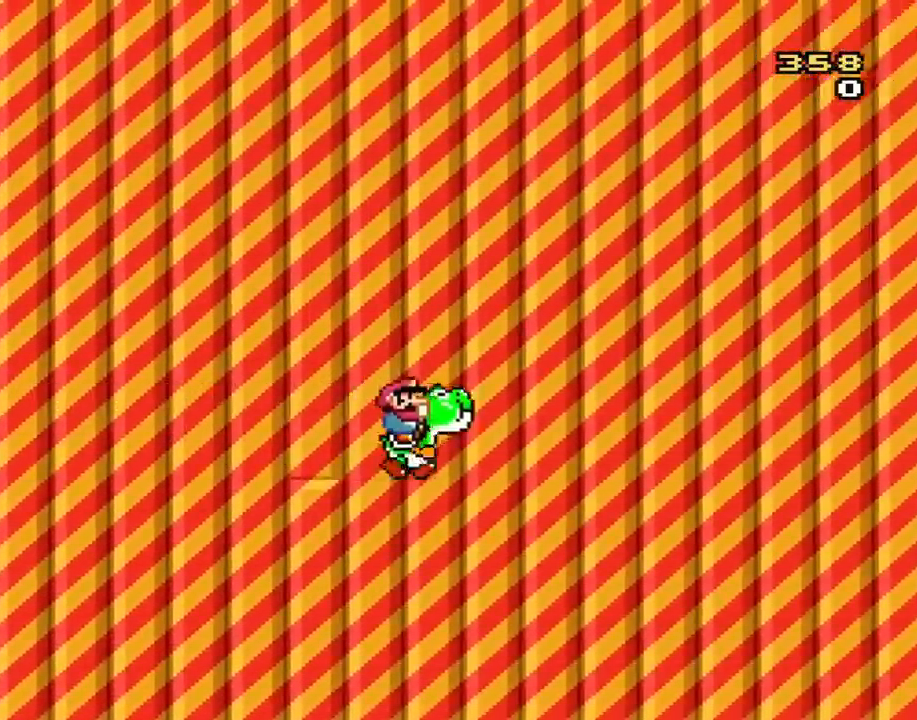
{"buttons": ["B", "Y", "DPAD_RIGHT"], "events": []}
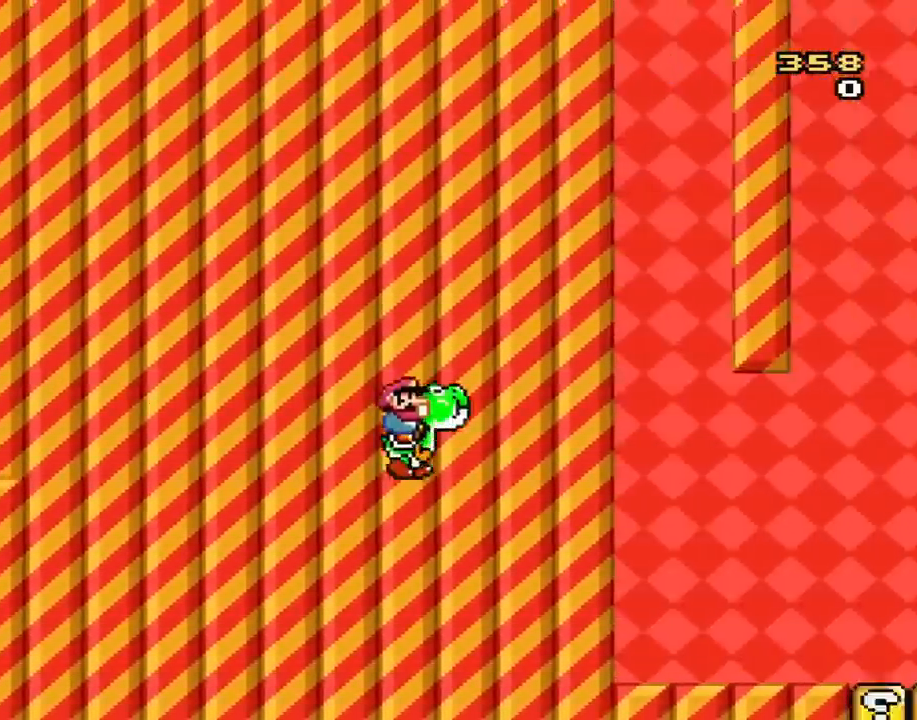
{"buttons": ["B", "Y", "DPAD_LEFT"], "events": [[401, "DPAD_RIGHT", "up"], [434, "DPAD_UP", "down"], [467, "DPAD_LEFT", "down"], [467, "DPAD_UP", "up"]]}
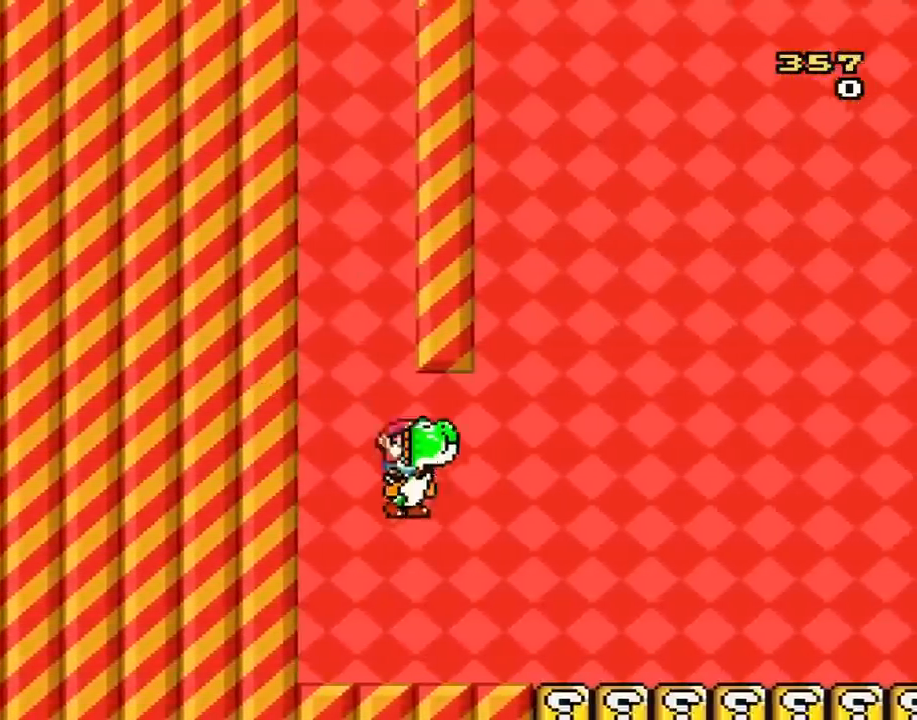
{"buttons": ["B", "Y", "DPAD_RIGHT"], "events": [[117, "DPAD_LEFT", "up"], [150, "B", "up"], [150, "DPAD_RIGHT", "down"], [400, "B", "down"]]}
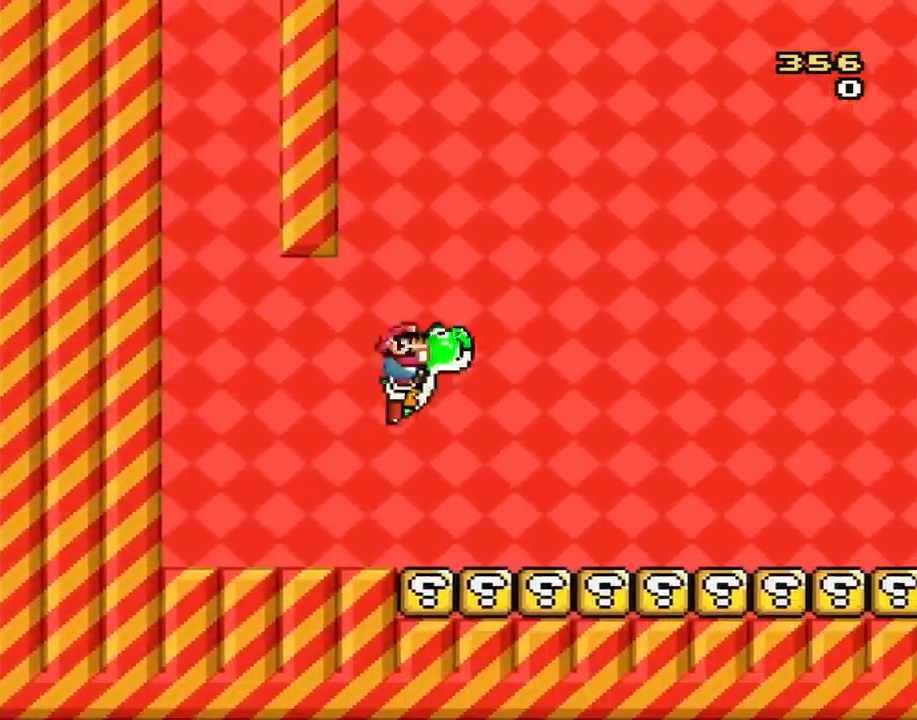
{"buttons": ["B", "Y"], "events": [[150, "B", "up"], [334, "B", "down"], [434, "DPAD_RIGHT", "up"]]}
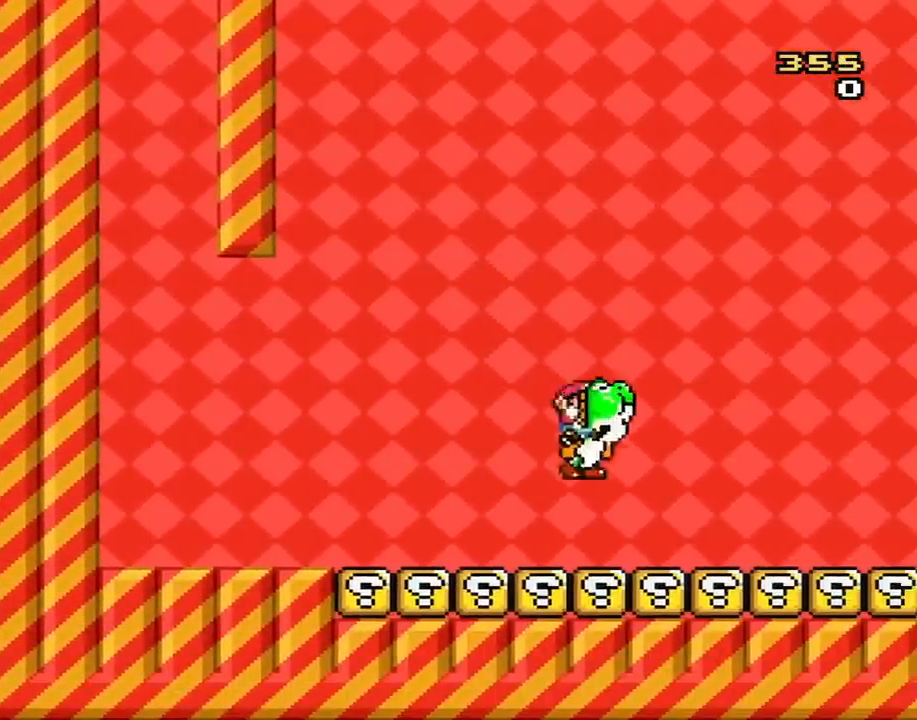
{"buttons": ["B", "Y"], "events": [[33, "DPAD_LEFT", "down"], [117, "DPAD_LEFT", "up"]]}
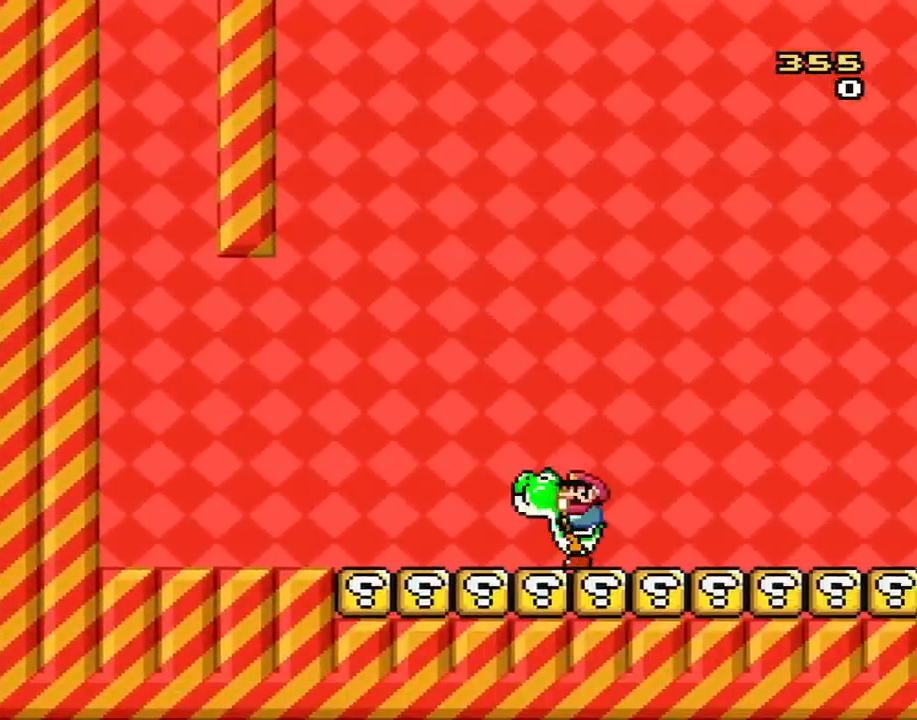
{"buttons": ["B", "Y"], "events": [[217, "DPAD_RIGHT", "down"], [401, "DPAD_RIGHT", "up"]]}
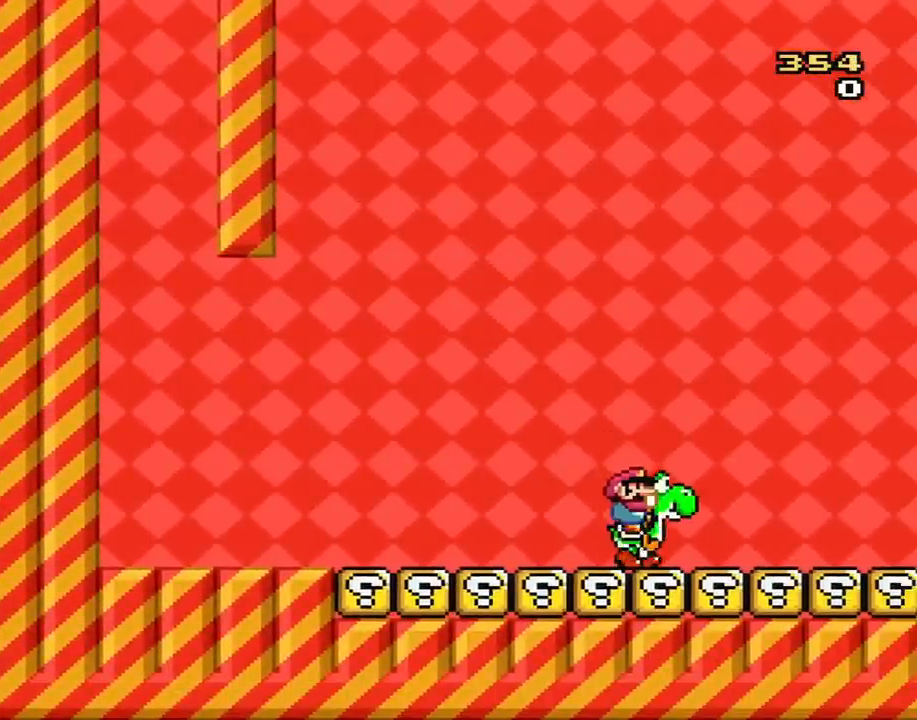
{"buttons": ["Y"], "events": [[367, "B", "up"]]}
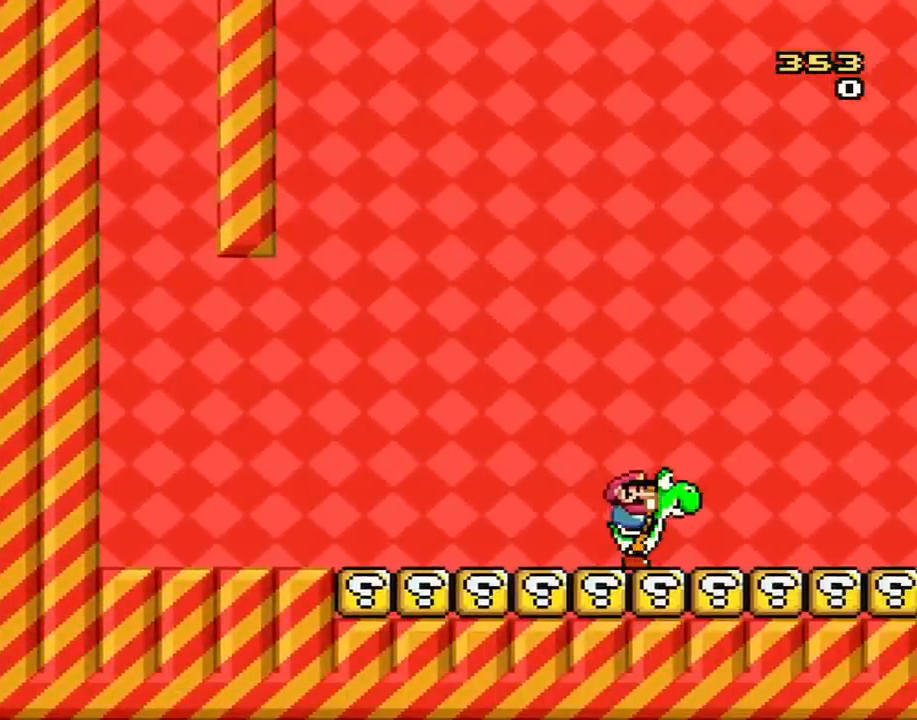
{"buttons": ["Y", "DPAD_DOWN"], "events": [[117, "Y", "up"], [184, "DPAD_DOWN", "down"], [217, "Y", "down"]]}
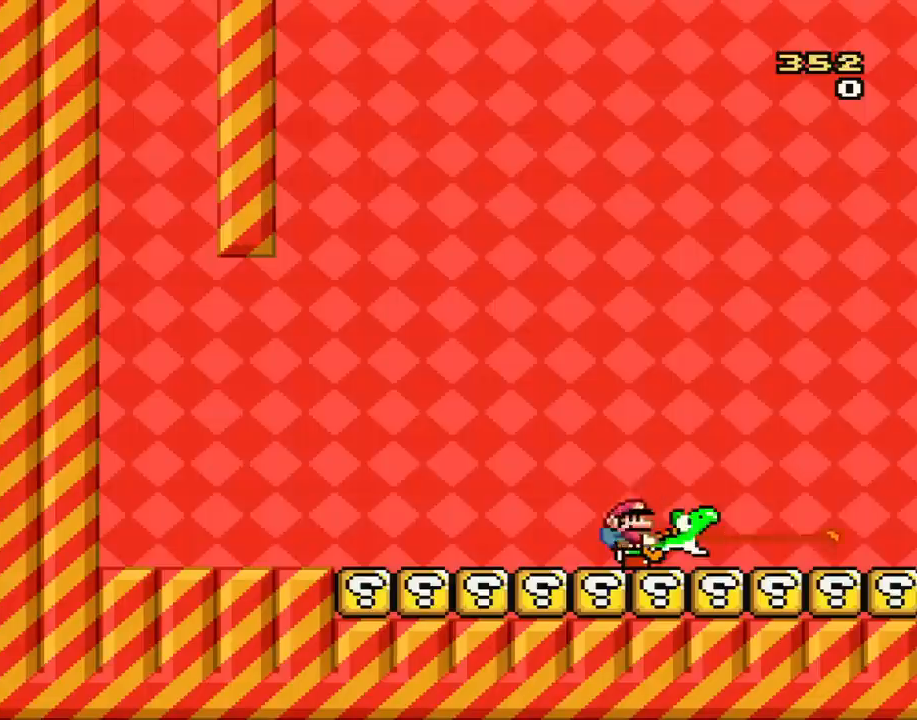
{"buttons": ["B", "Y"], "events": [[150, "DPAD_DOWN", "up"], [400, "B", "down"]]}
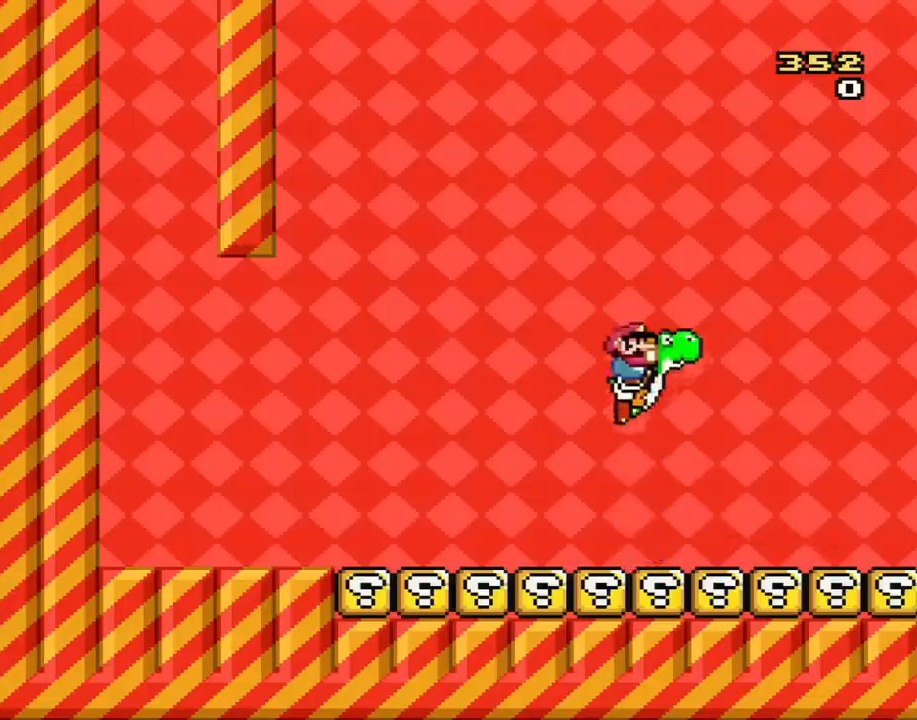
{"buttons": ["A", "B", "Y"], "events": [[334, "A", "down"]]}
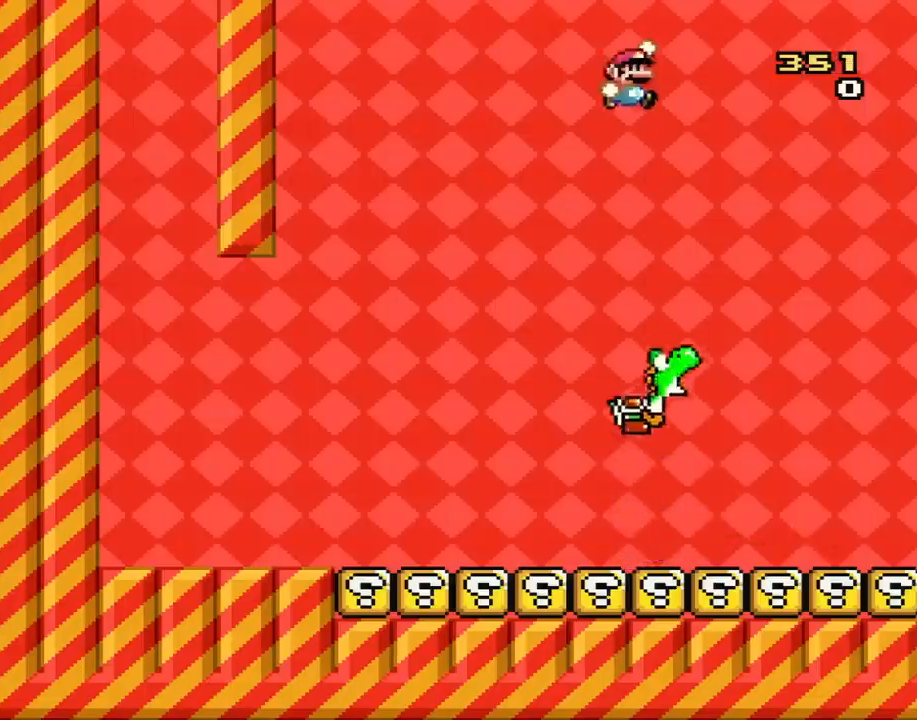
{"buttons": ["A", "Y"], "events": [[467, "B", "up"]]}
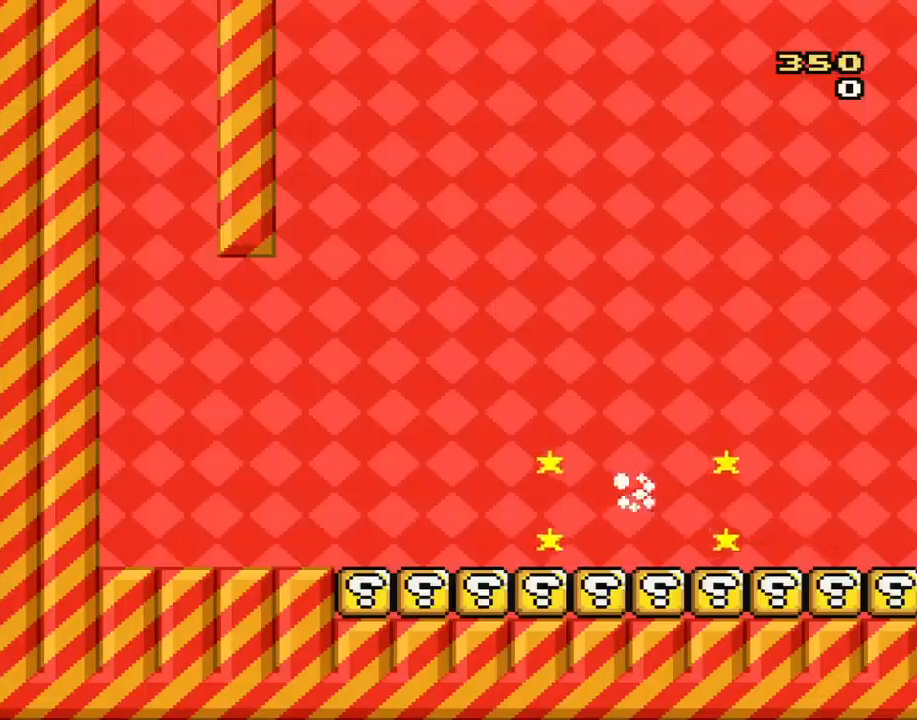
{"buttons": ["Y"], "events": [[184, "A", "up"]]}
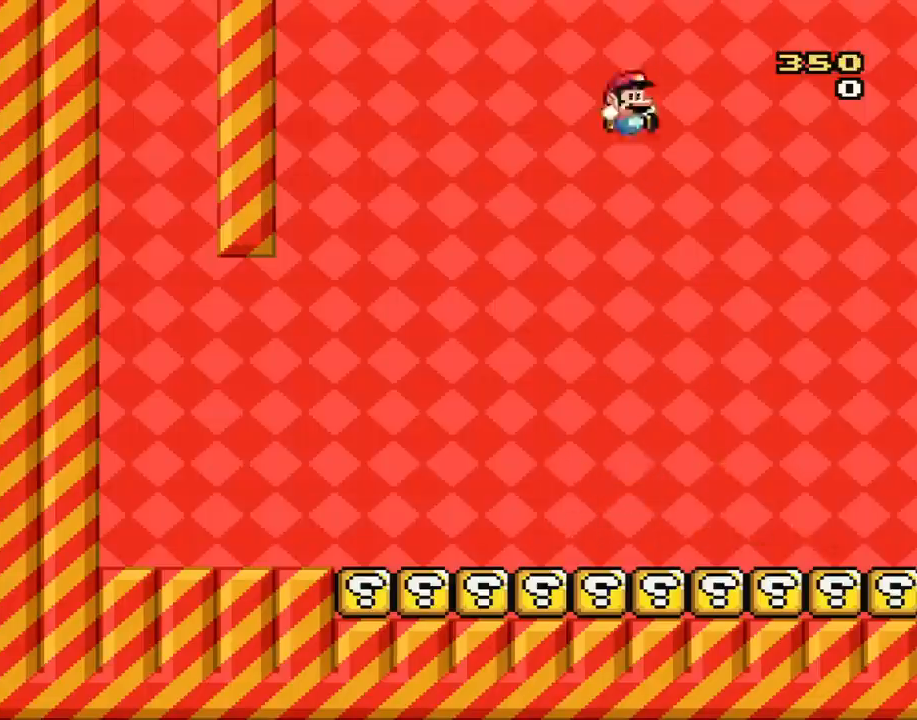
{"buttons": ["Y"], "events": []}
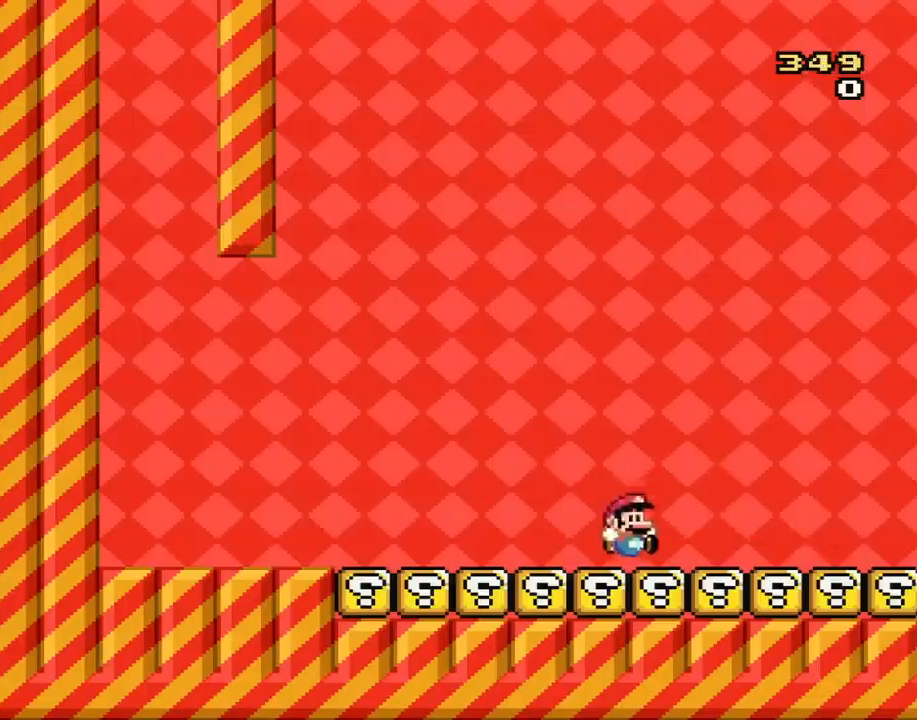
{"buttons": ["Y"], "events": []}
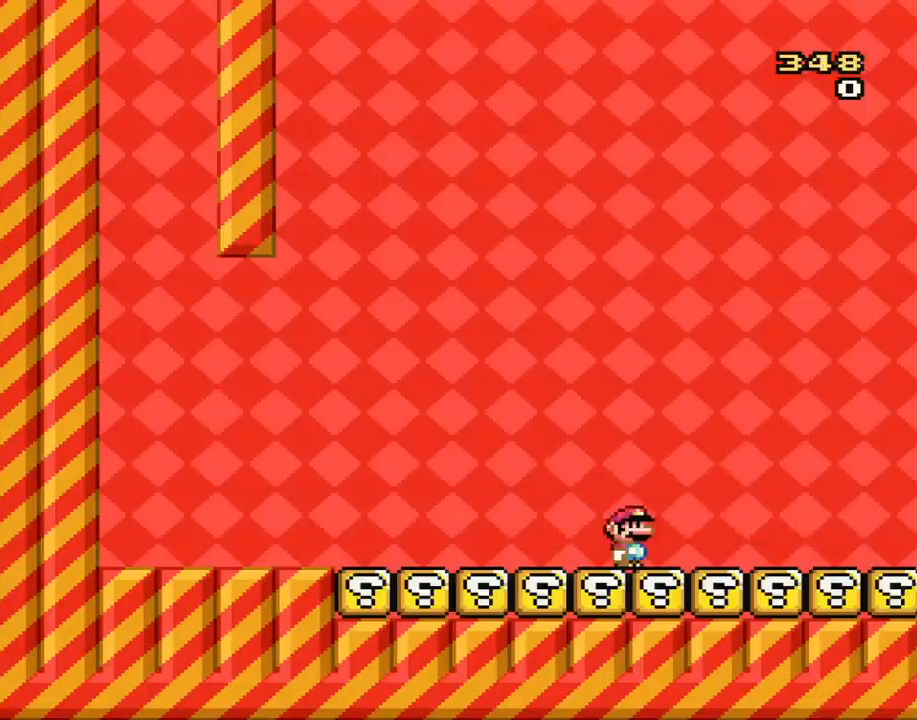
{"buttons": ["Y"], "events": []}
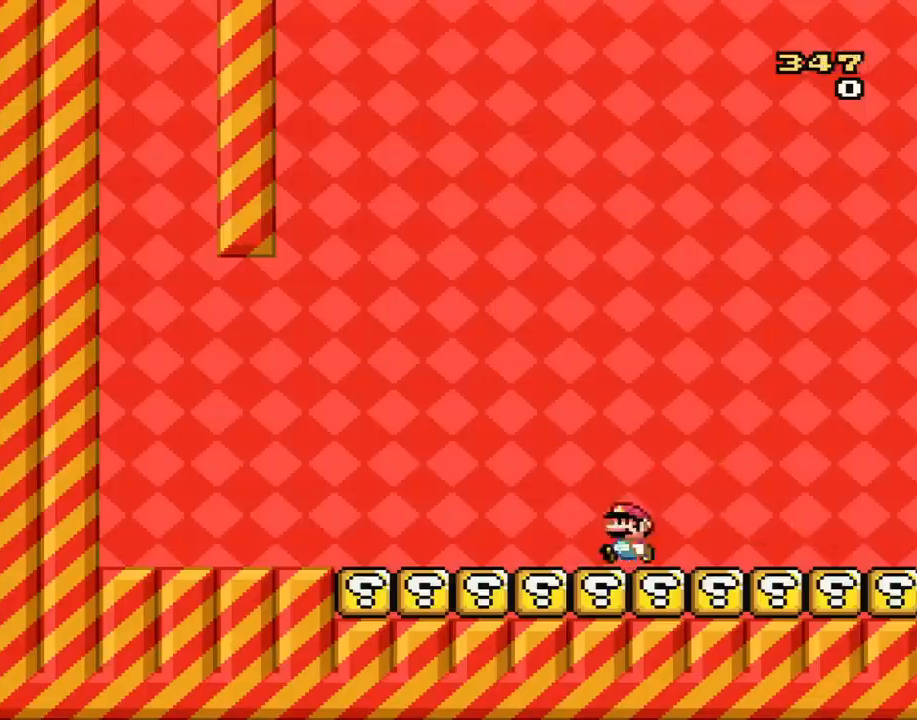
{"buttons": ["Y", "DPAD_LEFT"], "events": [[84, "DPAD_LEFT", "down"]]}
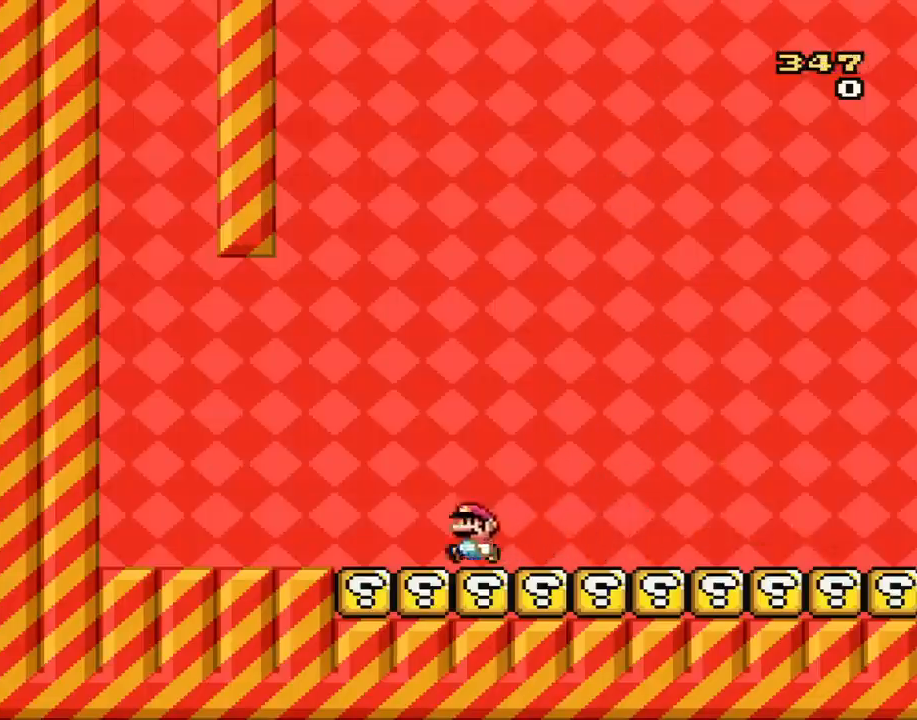
{"buttons": ["Y", "DPAD_LEFT"], "events": []}
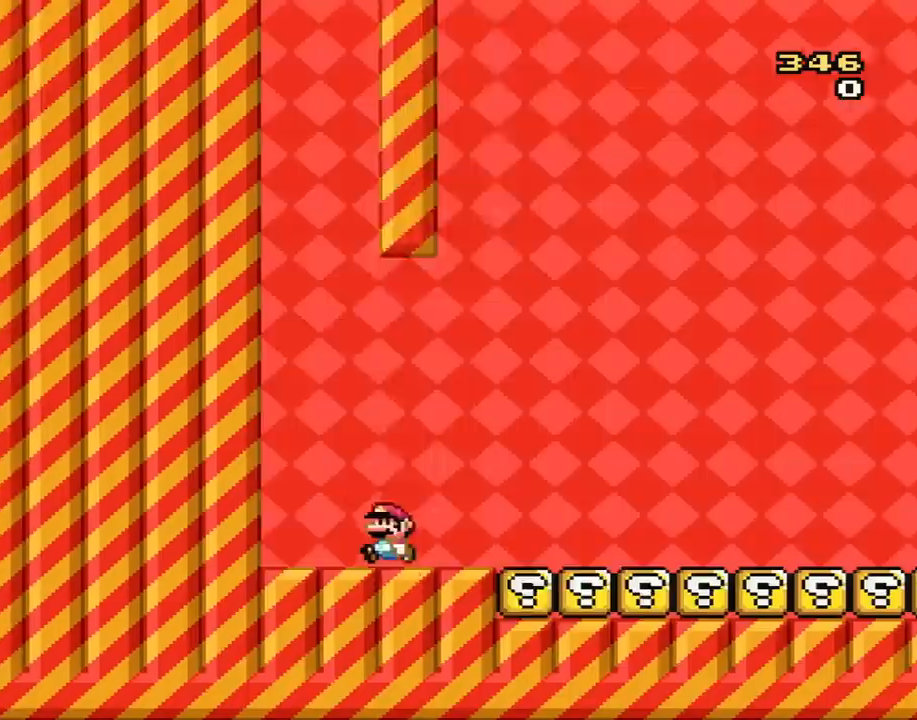
{"buttons": ["Y", "DPAD_LEFT"], "events": [[150, "B", "down"], [234, "B", "up"]]}
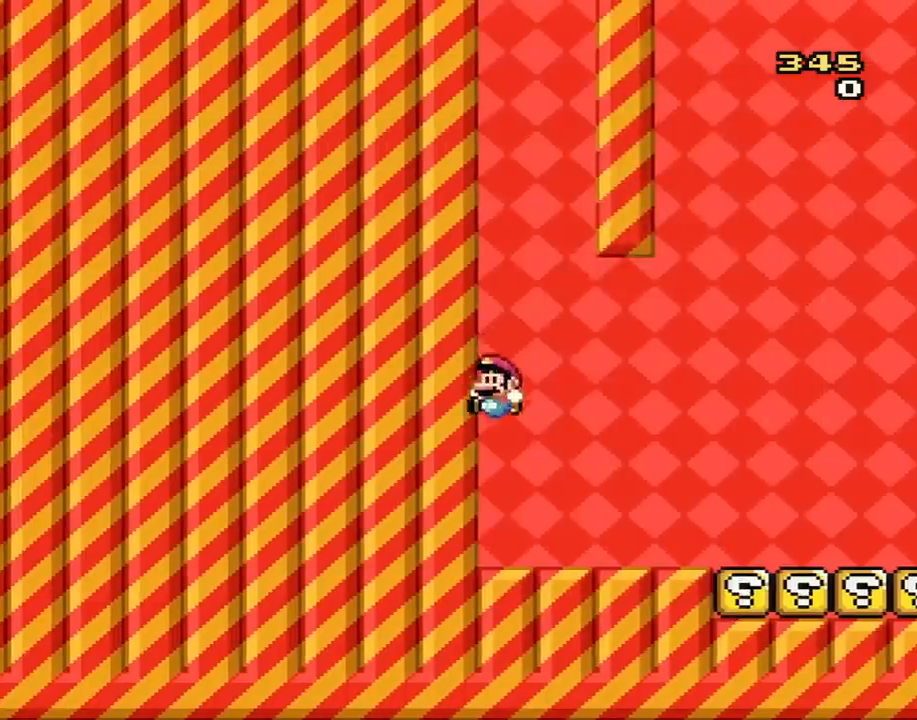
{"buttons": ["B", "Y", "DPAD_LEFT"], "events": [[434, "B", "down"]]}
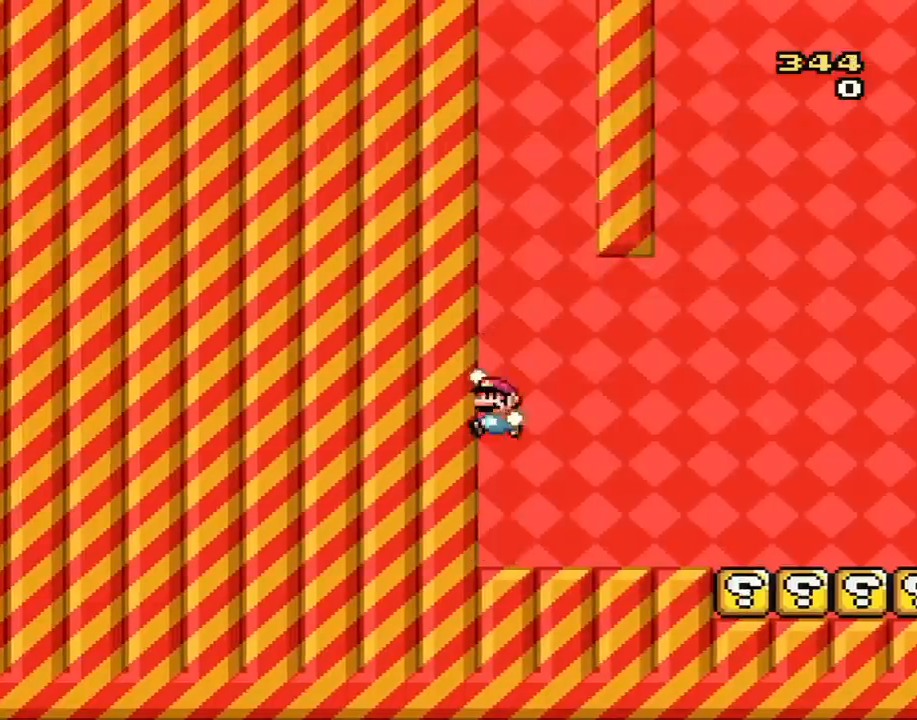
{"buttons": ["B", "Y", "DPAD_LEFT"], "events": []}
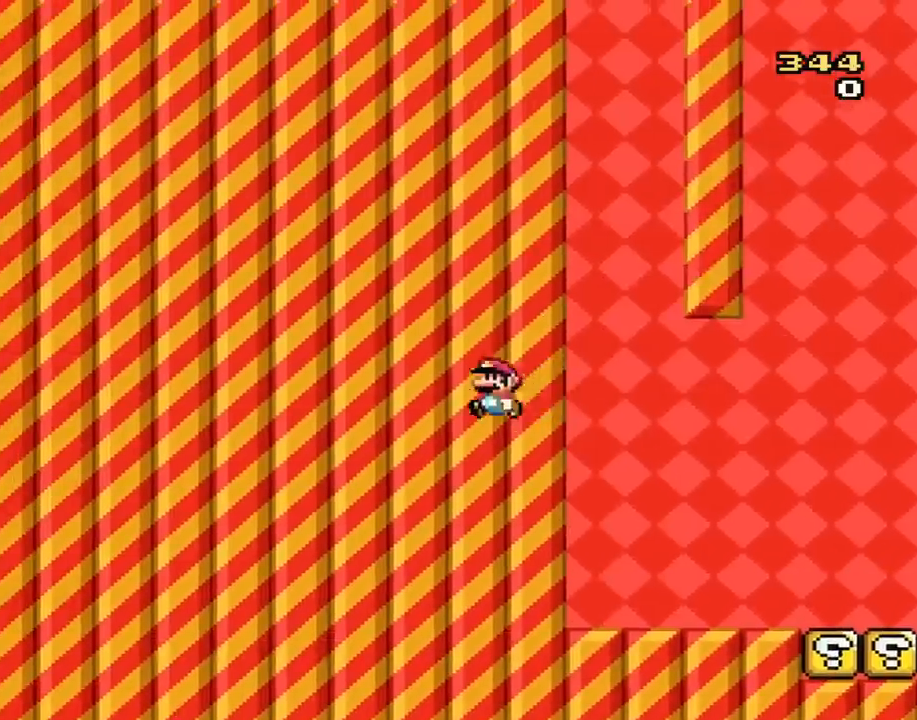
{"buttons": ["Y", "DPAD_LEFT"], "events": [[83, "B", "up"]]}
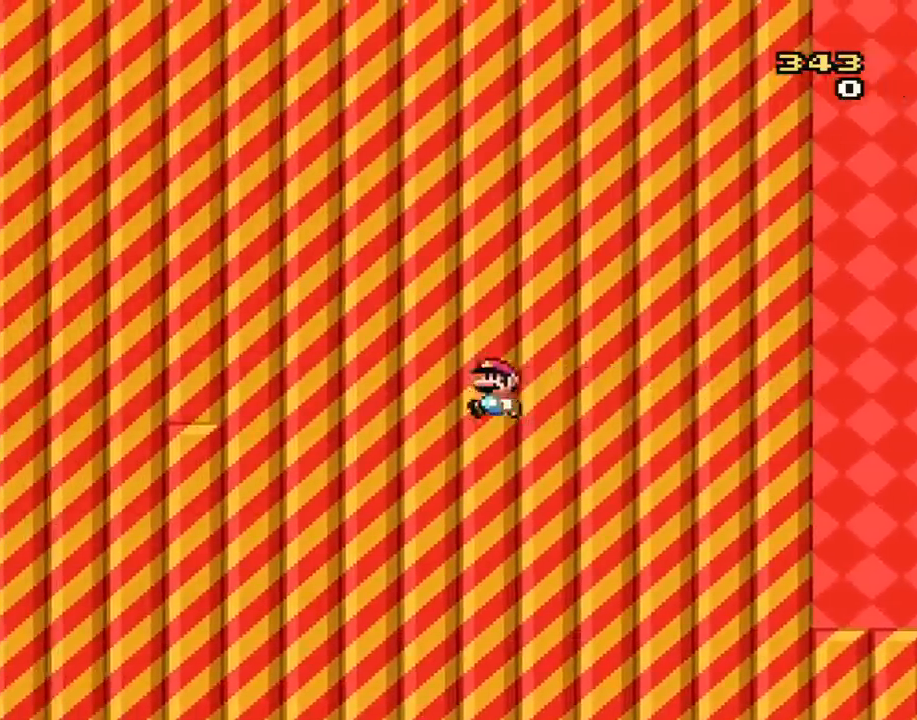
{"buttons": ["Y", "DPAD_LEFT"], "events": []}
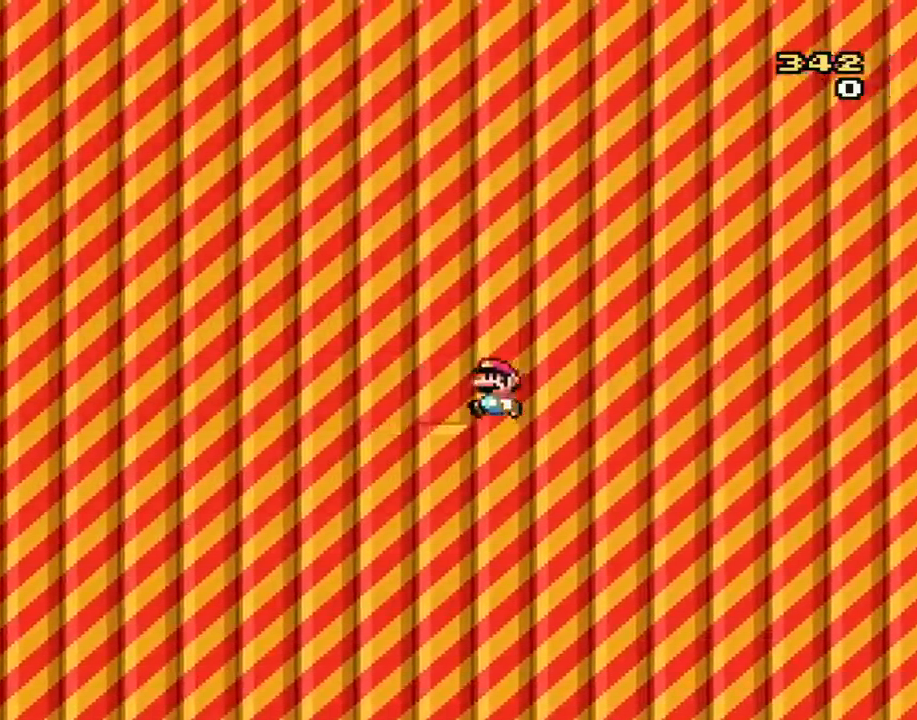
{"buttons": ["Y"], "events": [[283, "DPAD_LEFT", "up"], [300, "DPAD_UP", "down"], [400, "DPAD_UP", "up"]]}
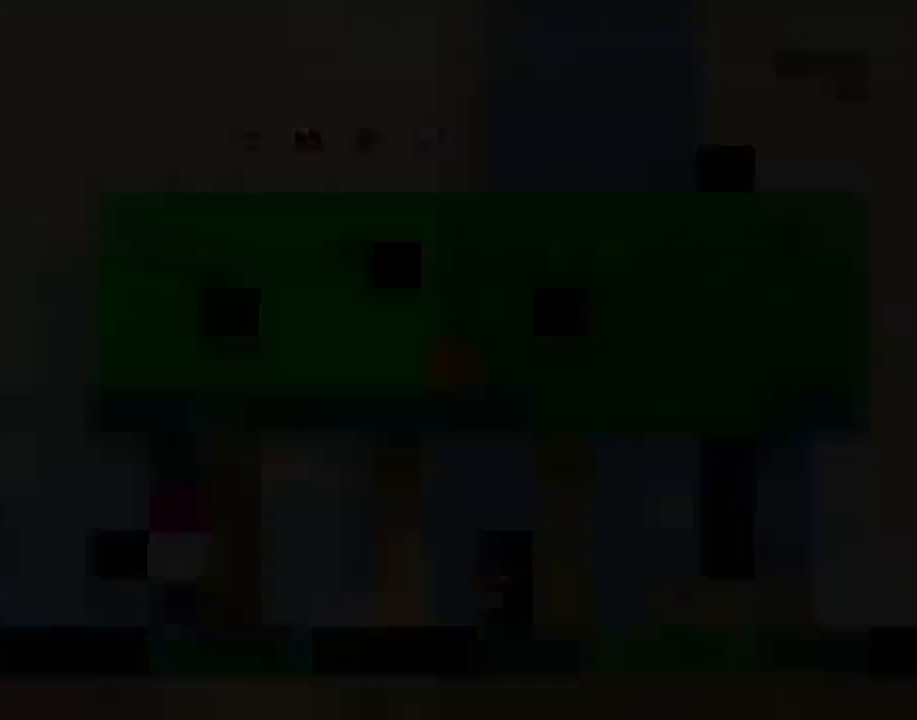
{"buttons": ["Y"], "events": []}
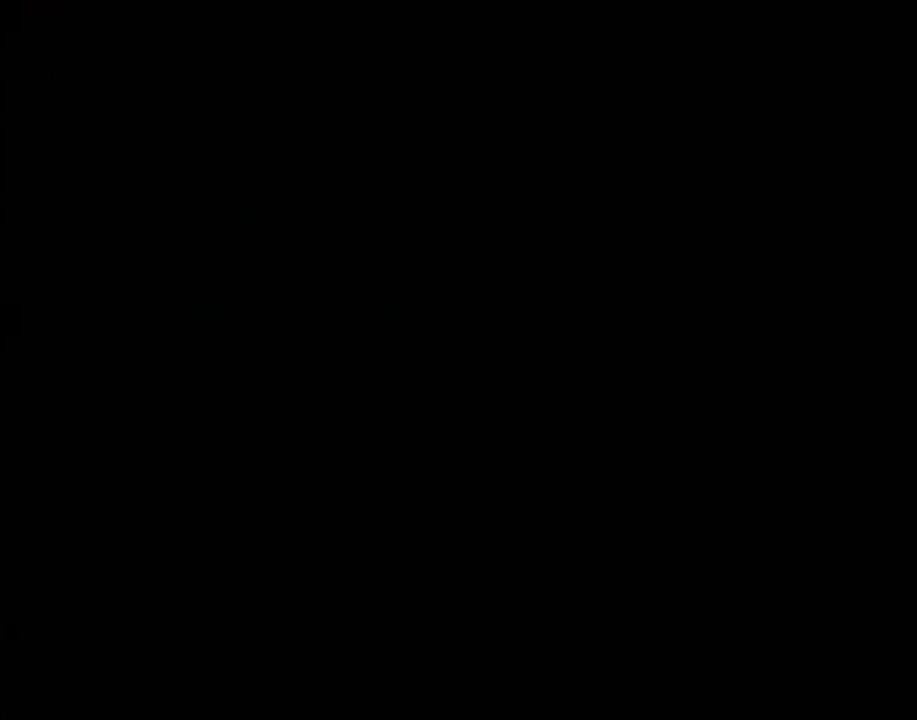
{"buttons": ["Y"], "events": []}
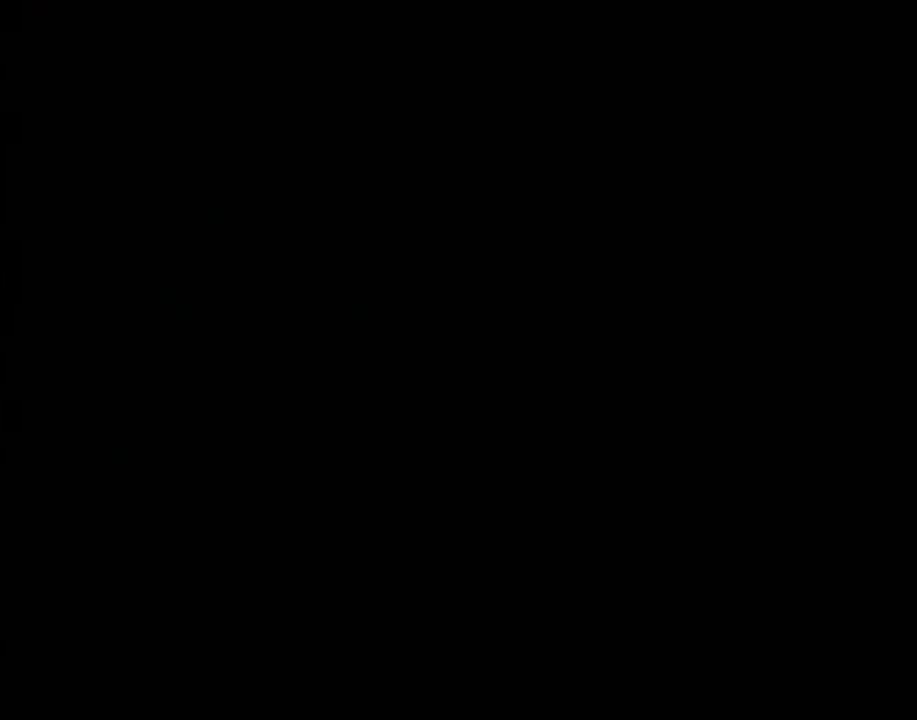
{"buttons": ["Y"], "events": []}